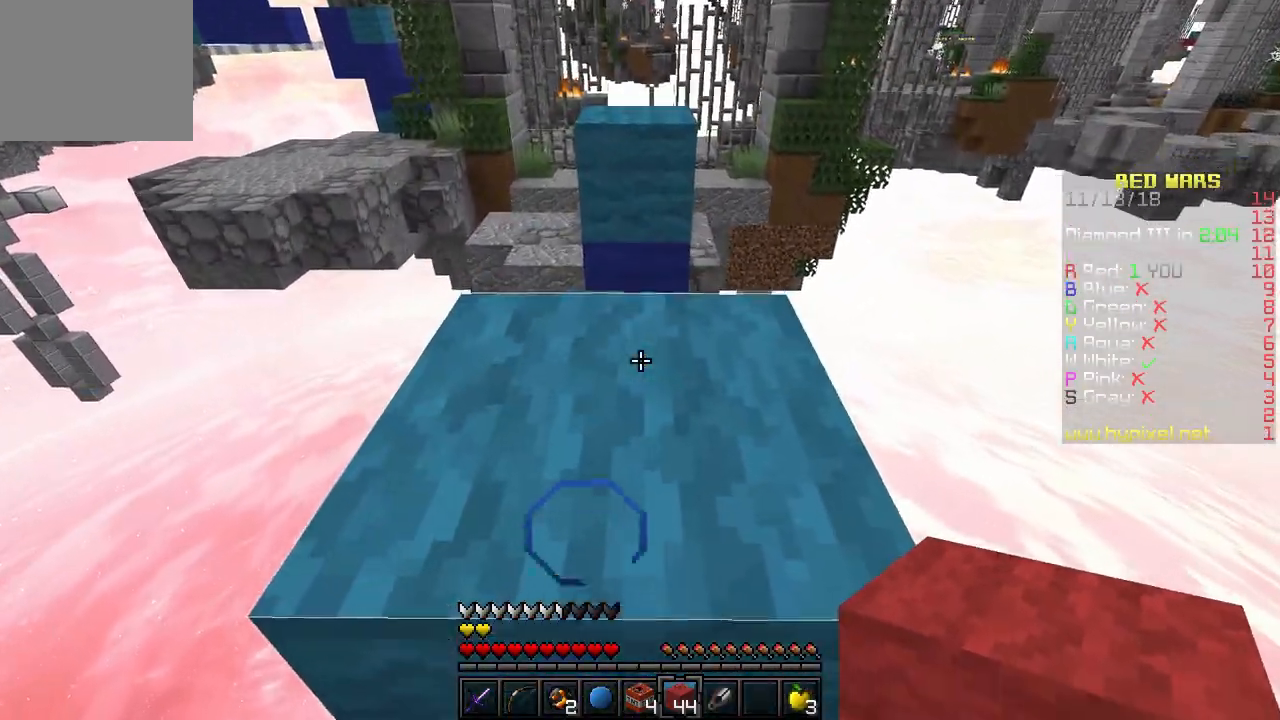
Gameplay with keyboard; each line is a JSON object with the keys held at the frame after it. "events" lists presses ("down") and releases ("up") of "a", "d", "s" and "w" between this image and that frame as [ms after this image, input, new state], when the widget could be followed in between. No other keys are recorded. Mouse input is not recorded.
{"keys": ["w"], "events": [[83, "w", "down"]]}
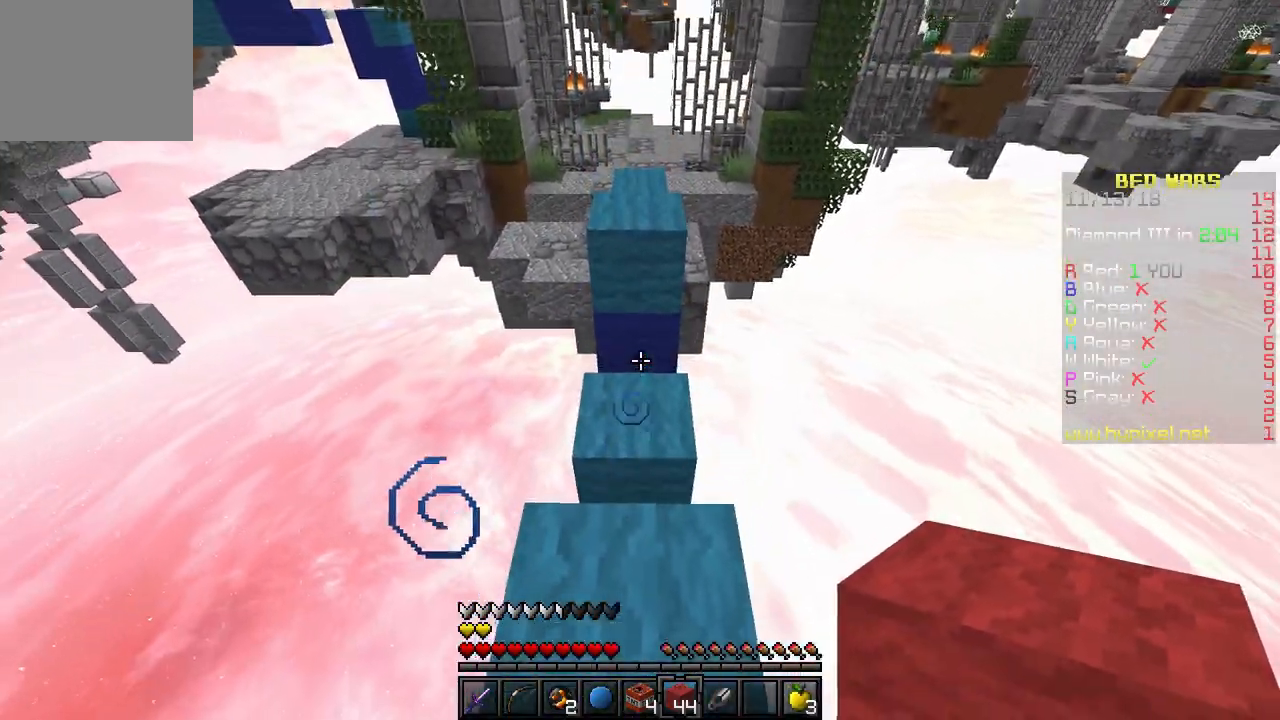
{"keys": ["w"], "events": []}
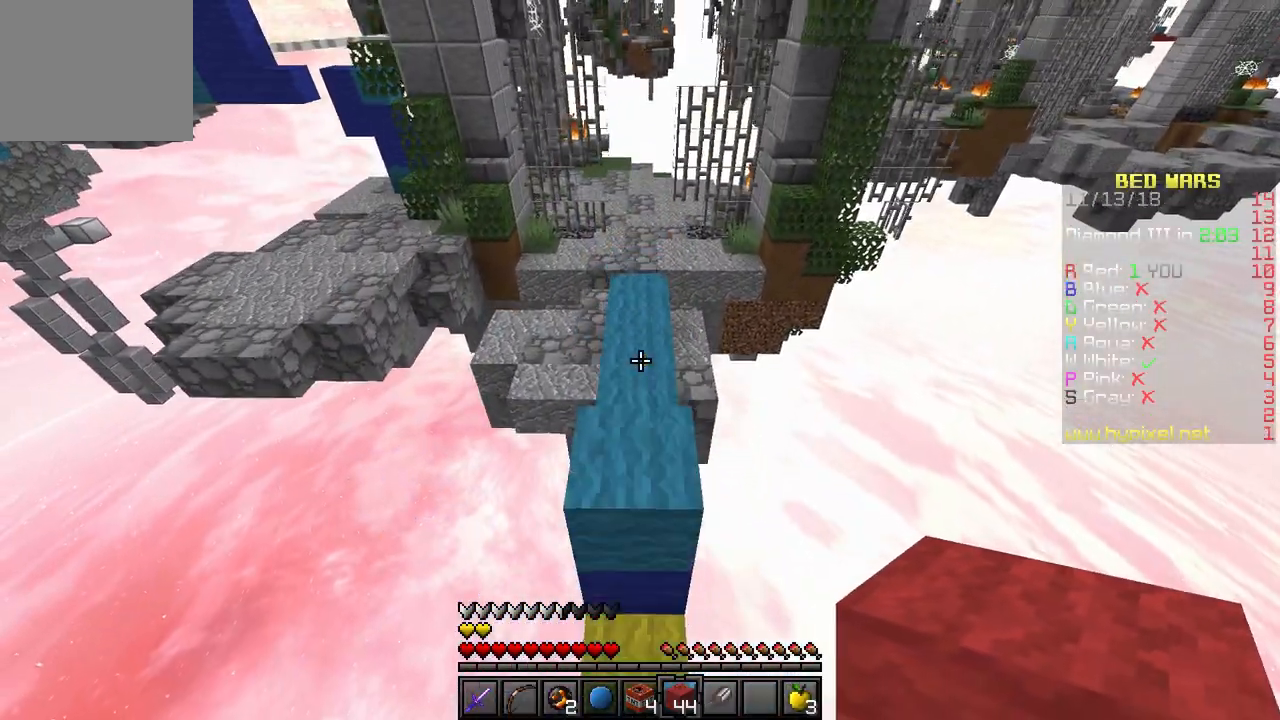
{"keys": ["w"], "events": []}
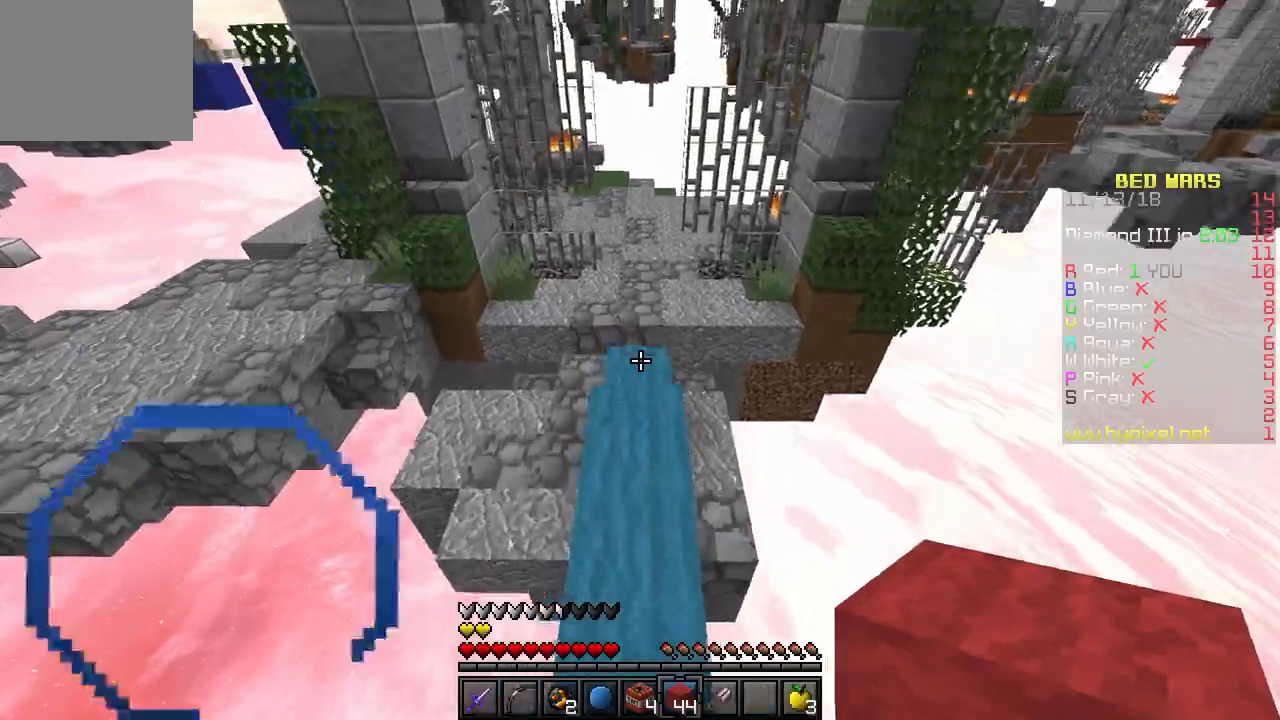
{"keys": ["a", "w"], "events": [[283, "a", "down"]]}
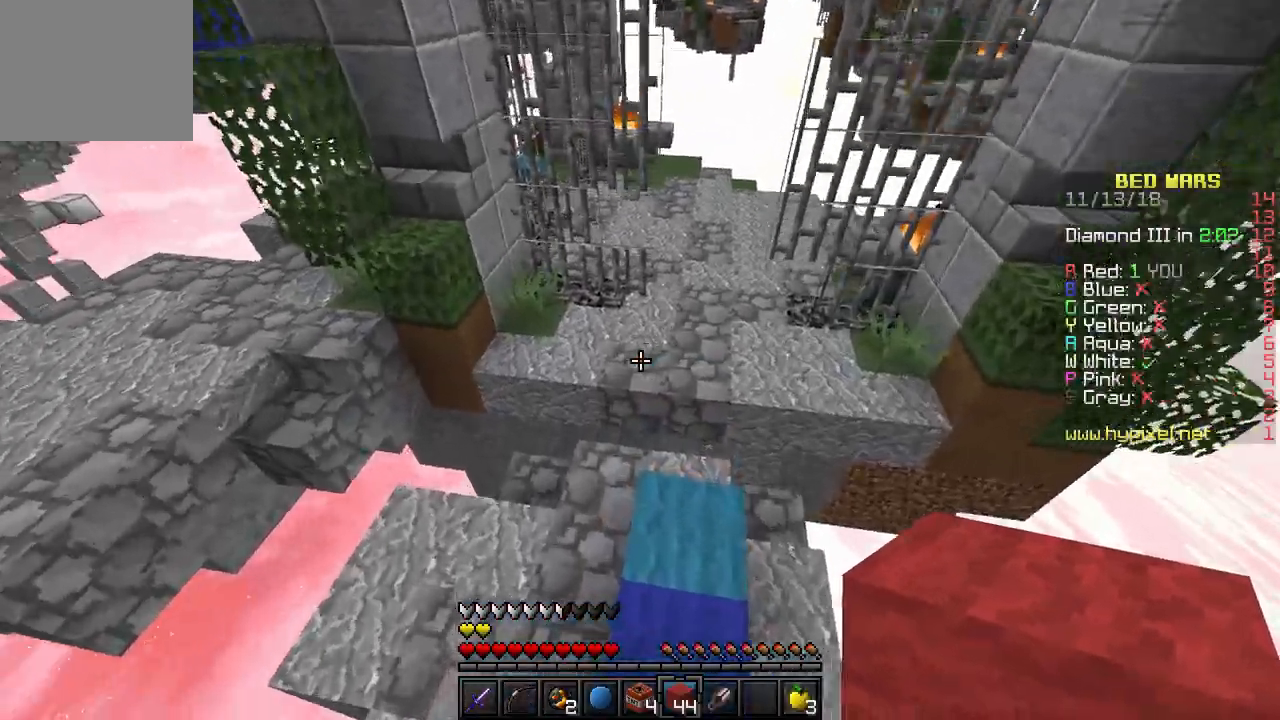
{"keys": ["w"], "events": [[117, "a", "up"], [150, "d", "down"], [367, "d", "up"]]}
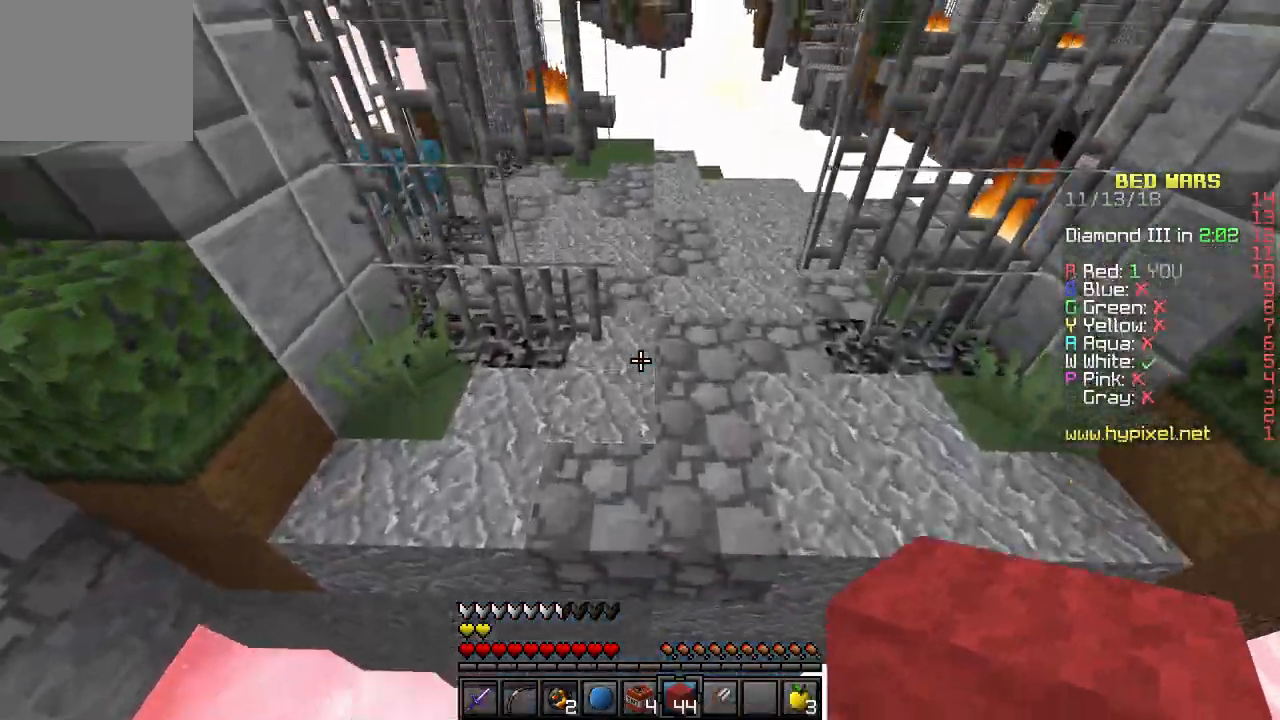
{"keys": ["w"], "events": [[117, "d", "down"], [333, "d", "up"]]}
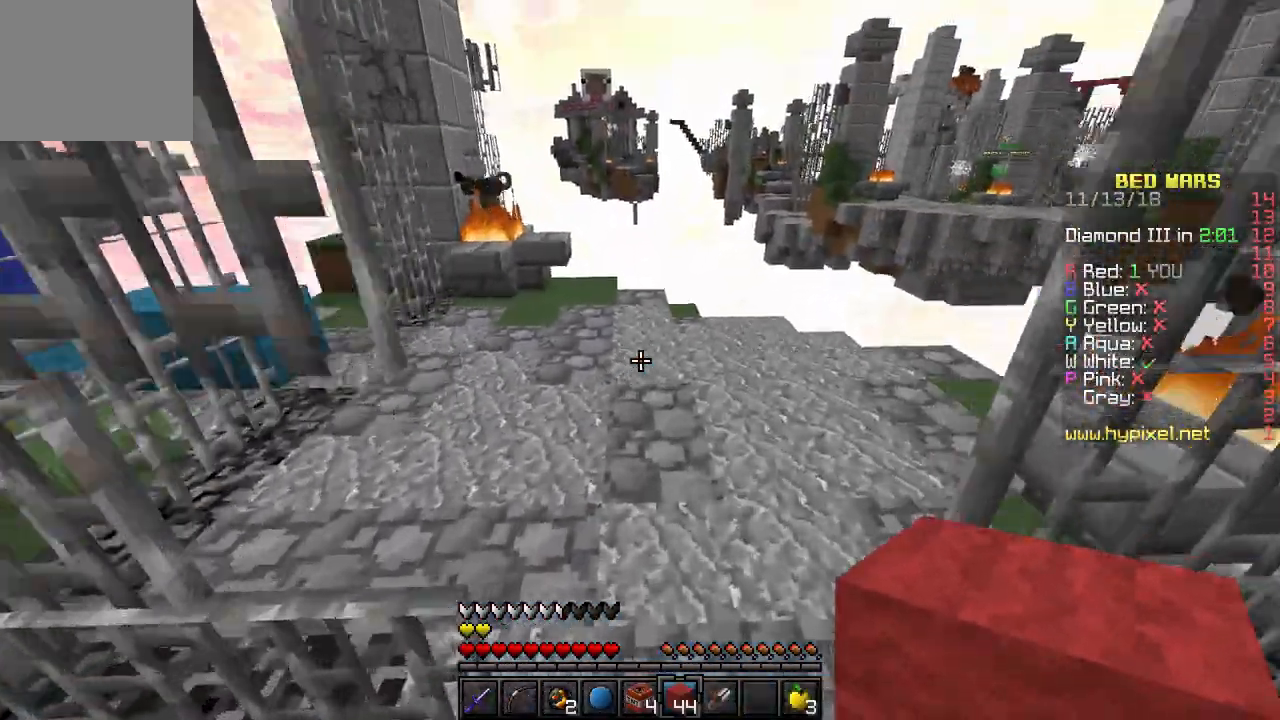
{"keys": ["a", "w"], "events": [[283, "d", "down"], [433, "d", "up"], [450, "a", "down"]]}
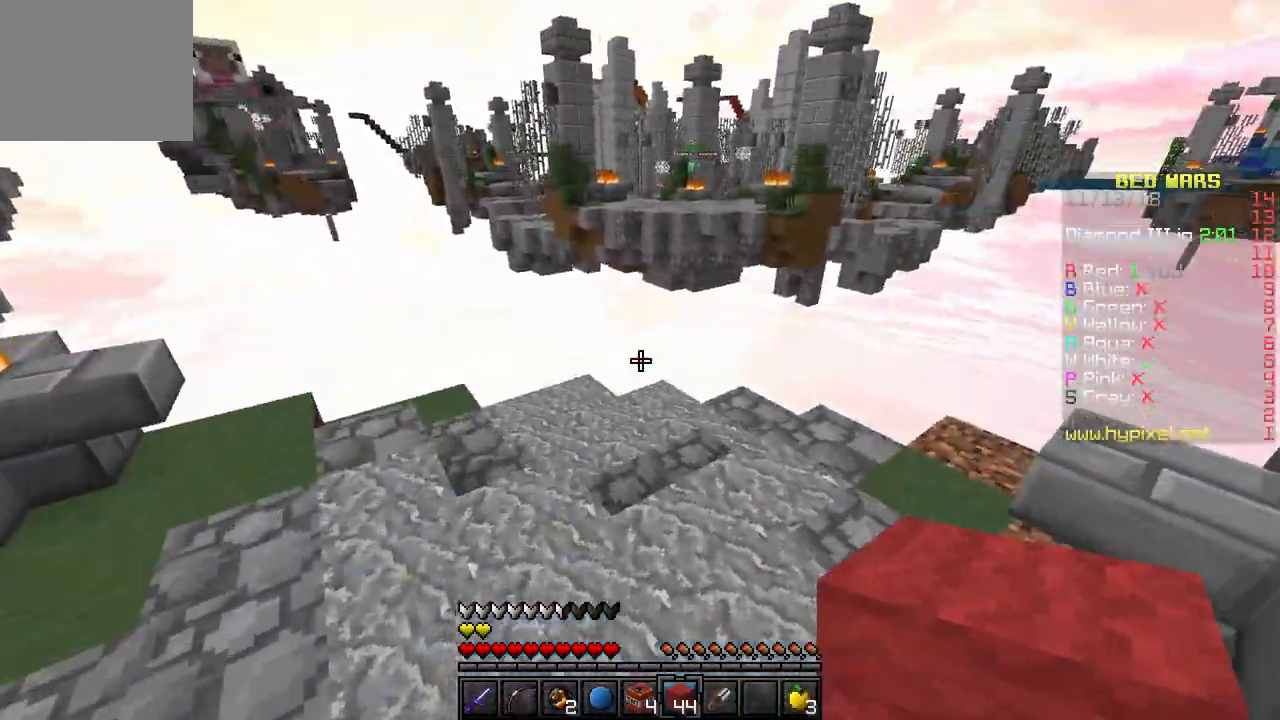
{"keys": ["d", "w"], "events": [[317, "a", "up"], [500, "d", "down"]]}
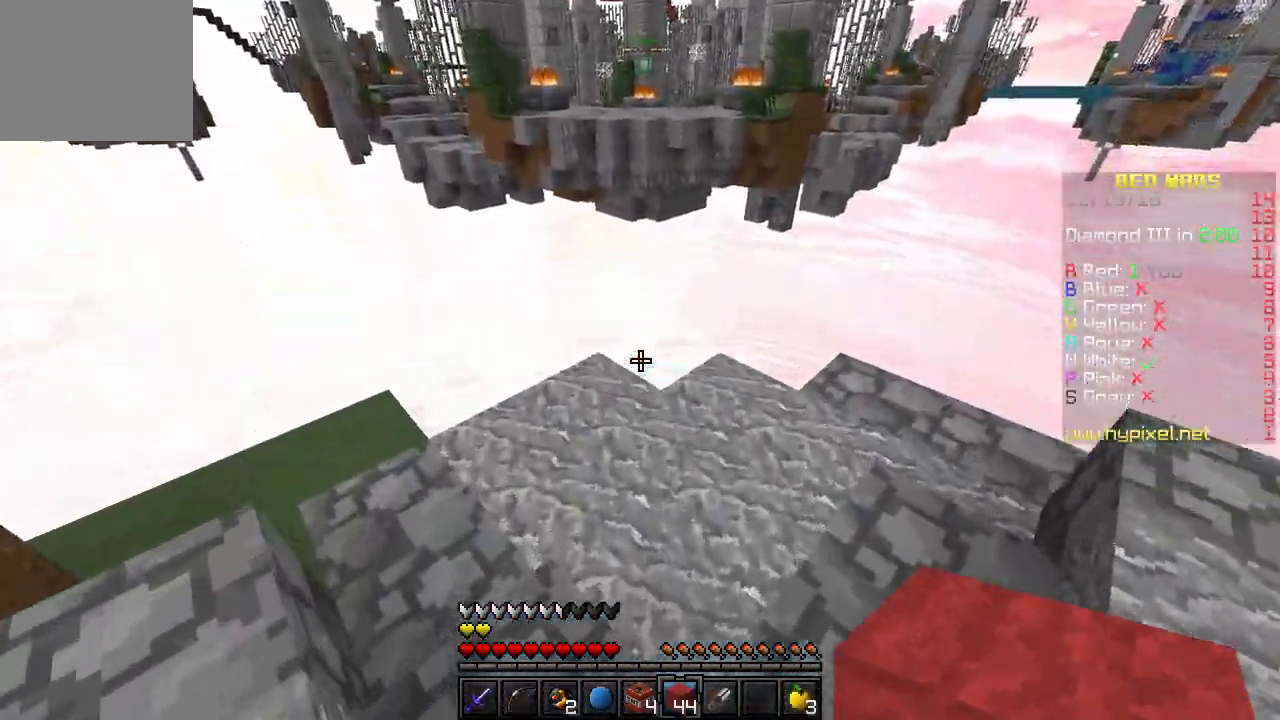
{"keys": ["d", "w"], "events": [[133, "d", "up"], [333, "d", "down"]]}
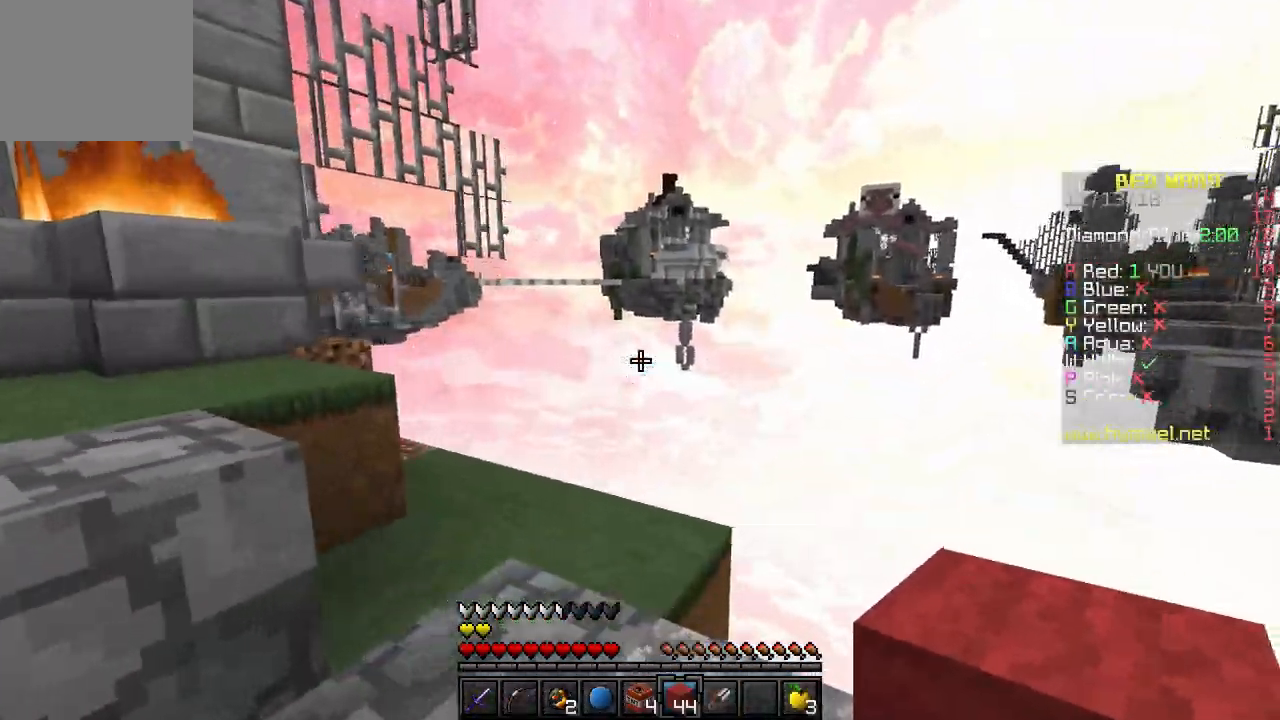
{"keys": ["a", "w"], "events": [[83, "d", "up"], [117, "w", "up"], [167, "a", "down"], [433, "w", "down"]]}
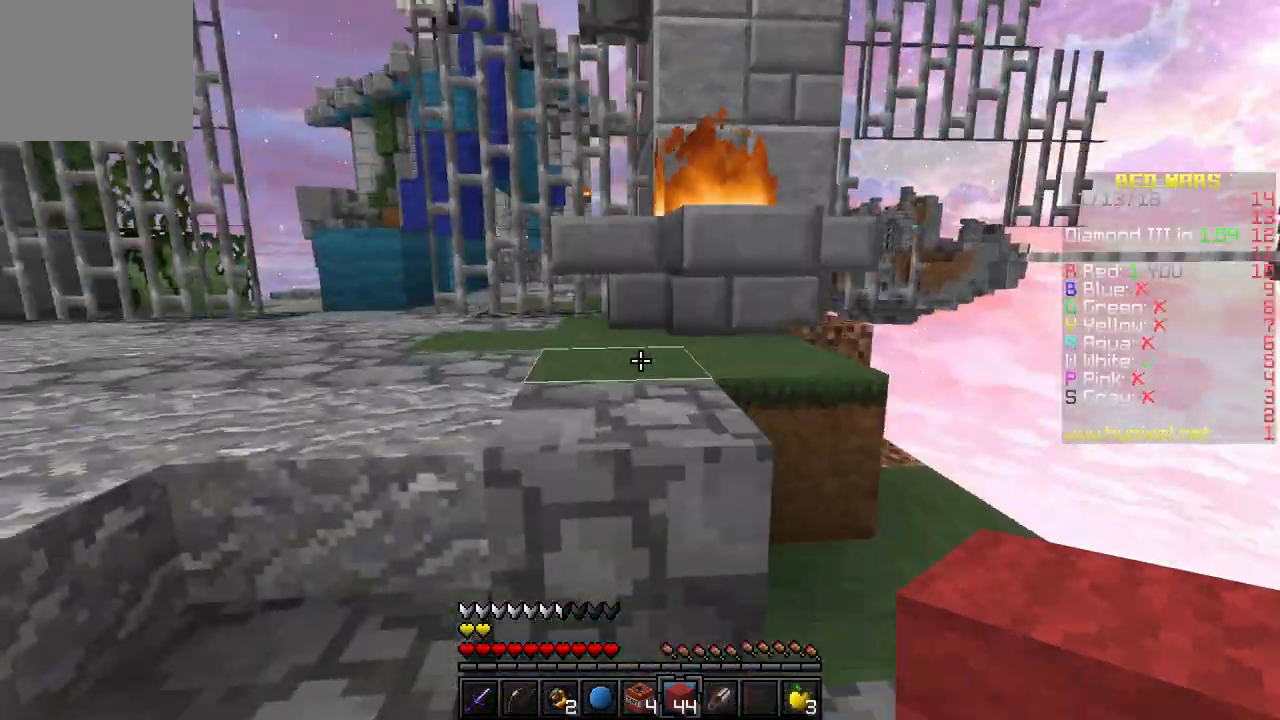
{"keys": ["a", "w"], "events": []}
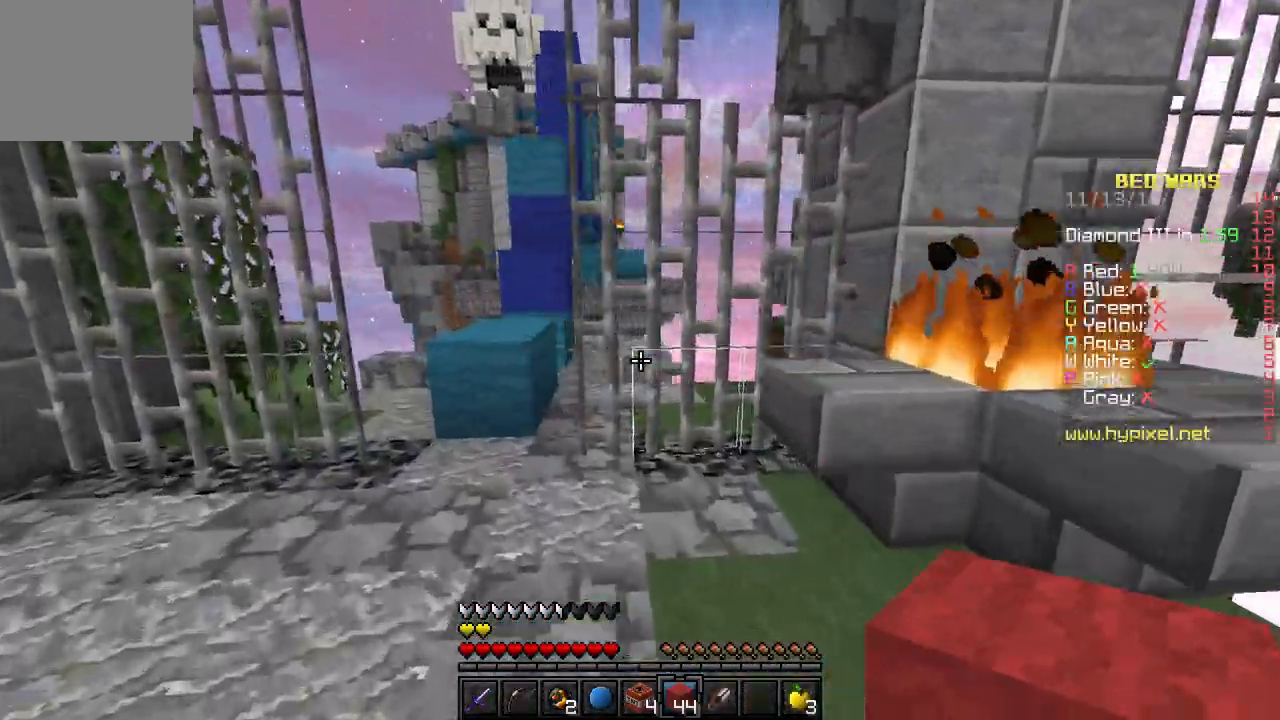
{"keys": ["d", "w"], "events": [[417, "a", "up"], [467, "d", "down"]]}
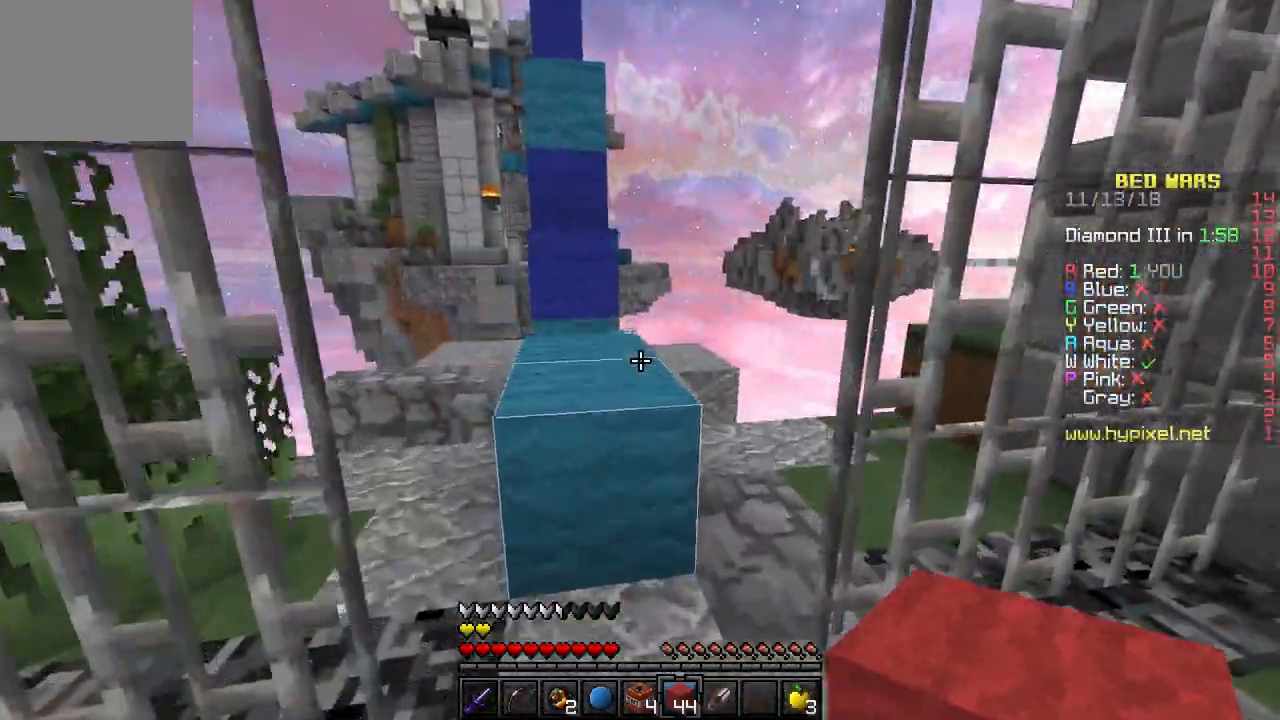
{"keys": ["a", "w"], "events": [[83, "d", "up"], [117, "a", "down"]]}
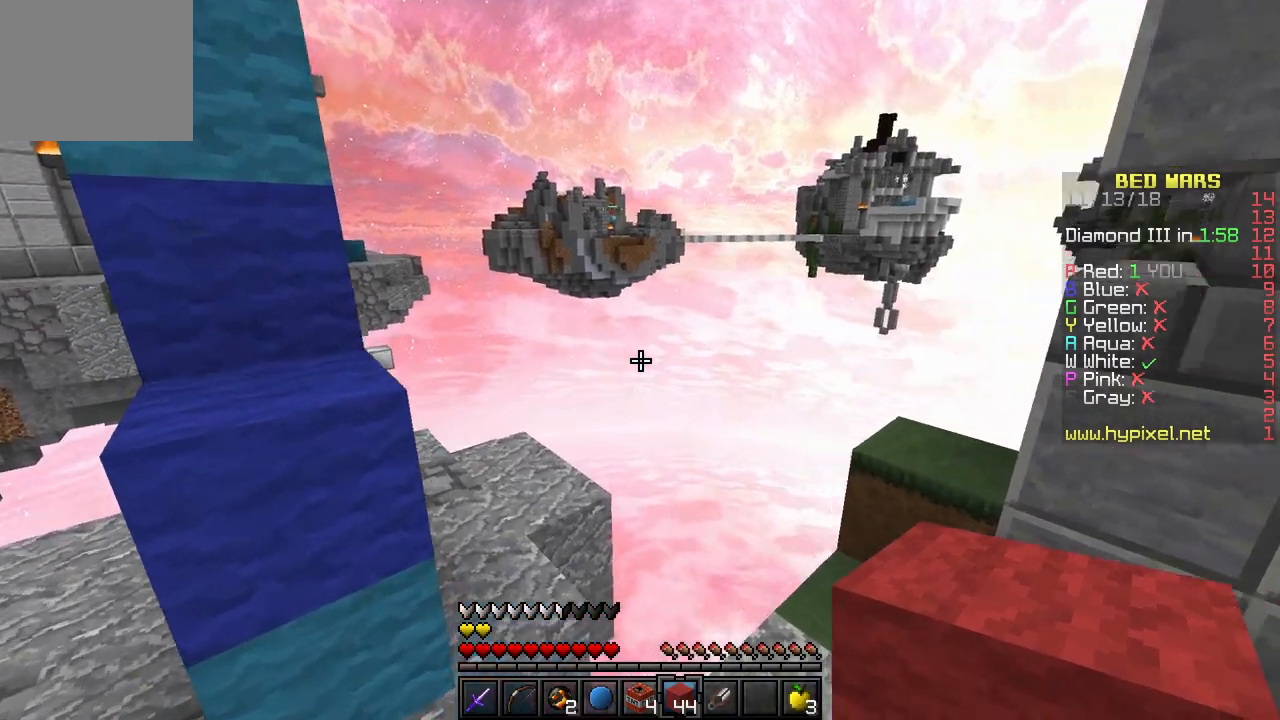
{"keys": [], "events": [[100, "w", "up"], [217, "a", "up"]]}
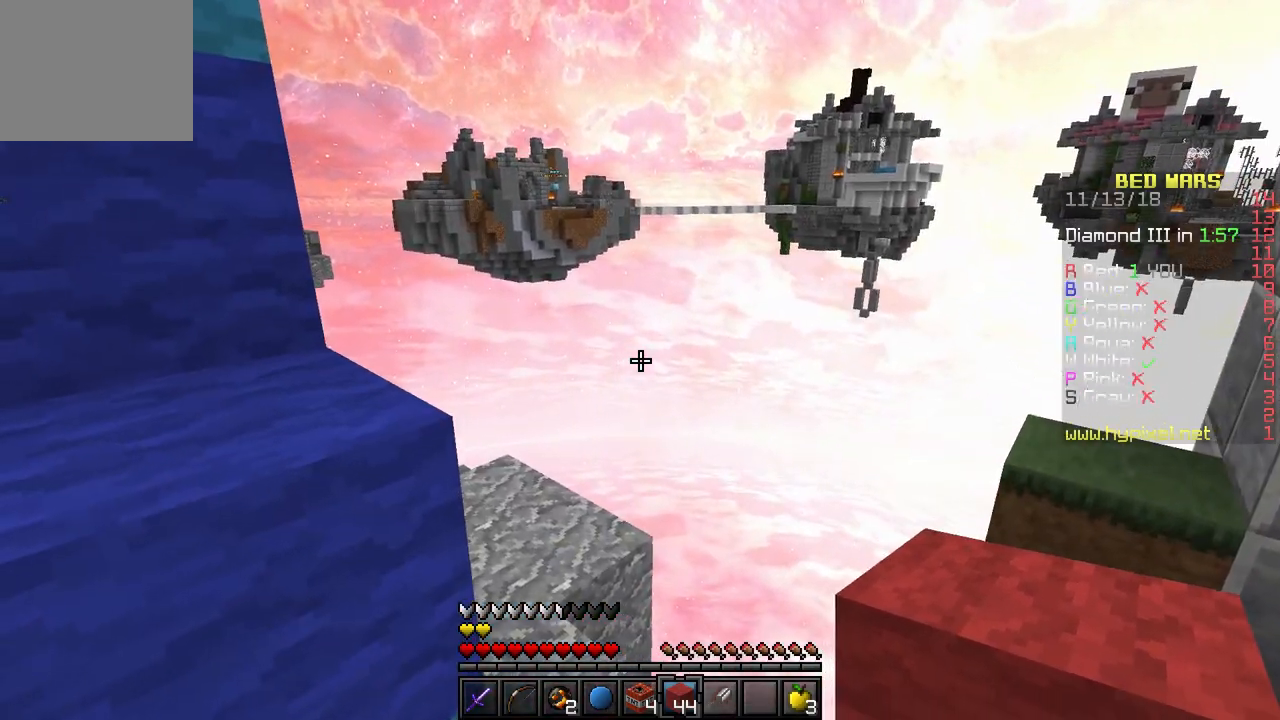
{"keys": ["d"], "events": [[317, "d", "down"]]}
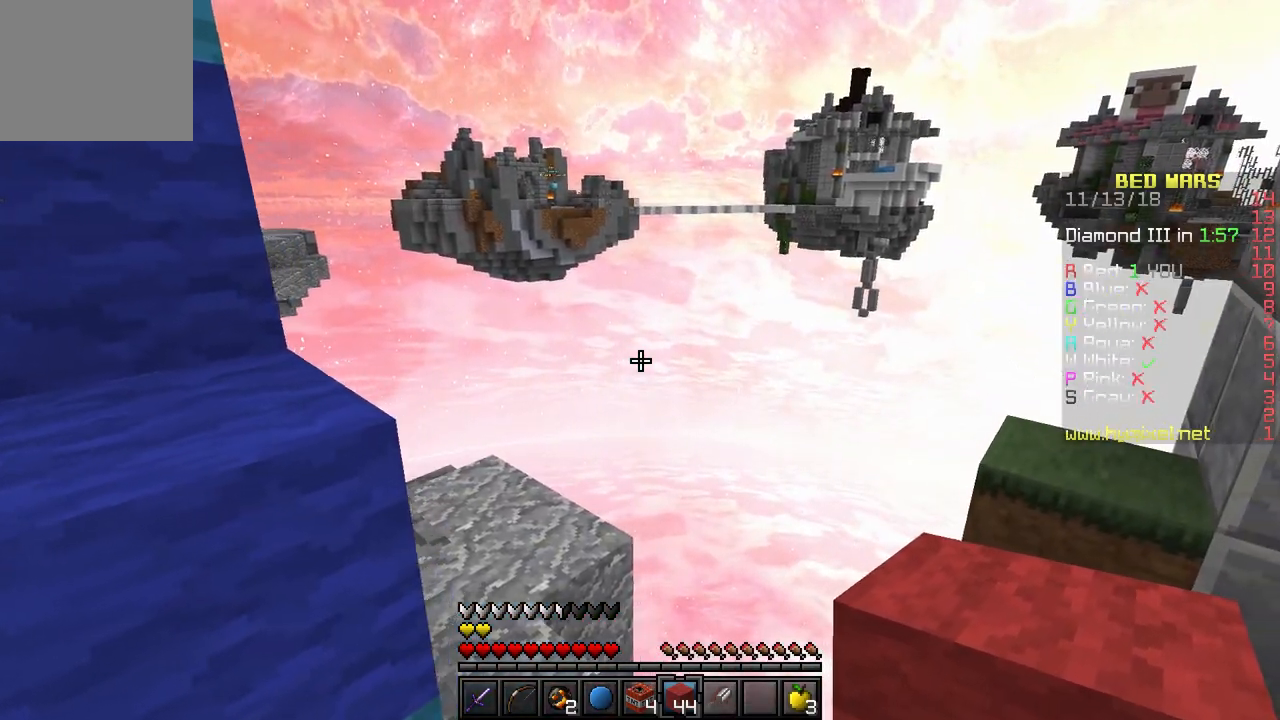
{"keys": [], "events": [[167, "d", "up"]]}
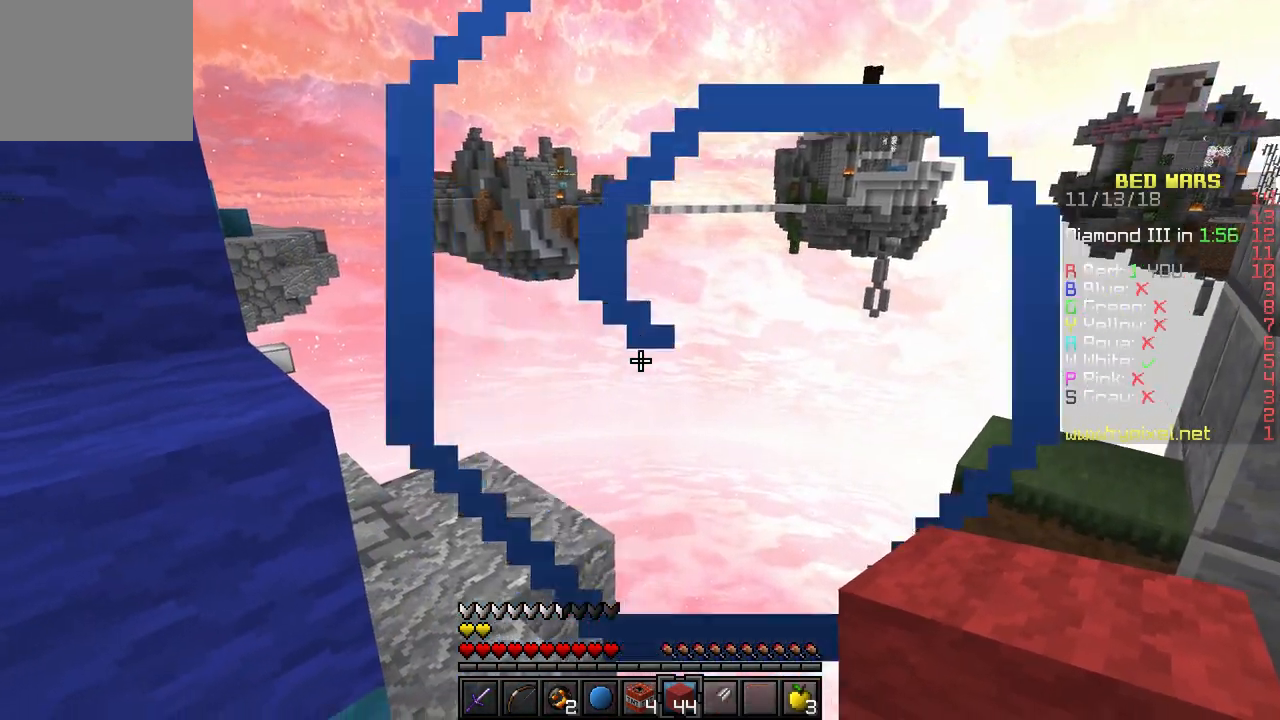
{"keys": [], "events": []}
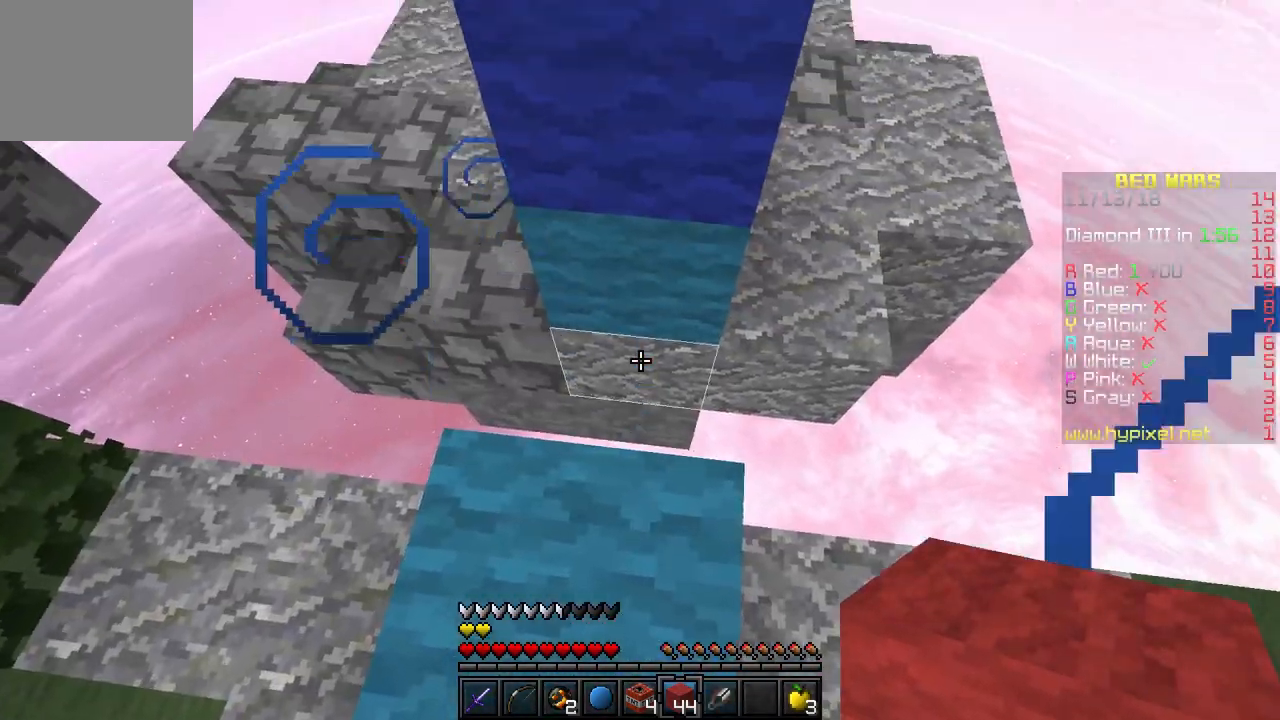
{"keys": ["w"], "events": [[467, "w", "down"]]}
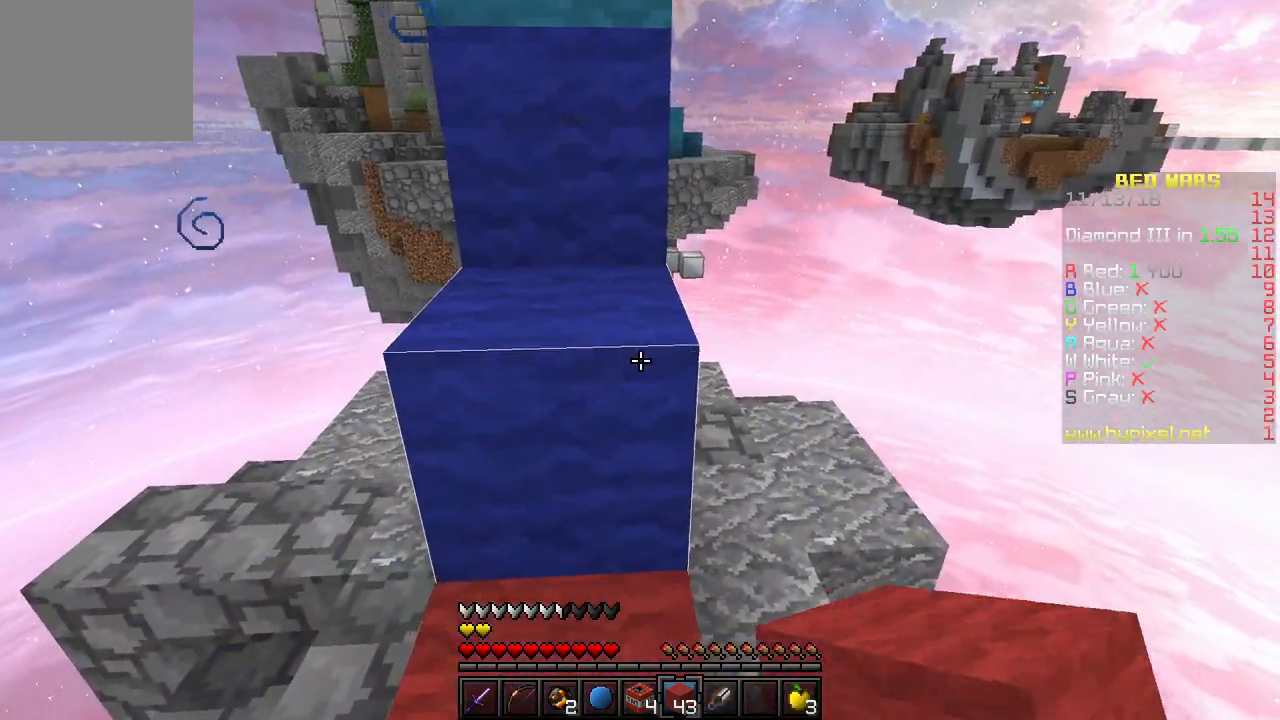
{"keys": ["a", "w"], "events": [[133, "a", "down"], [233, "a", "up"], [483, "a", "down"]]}
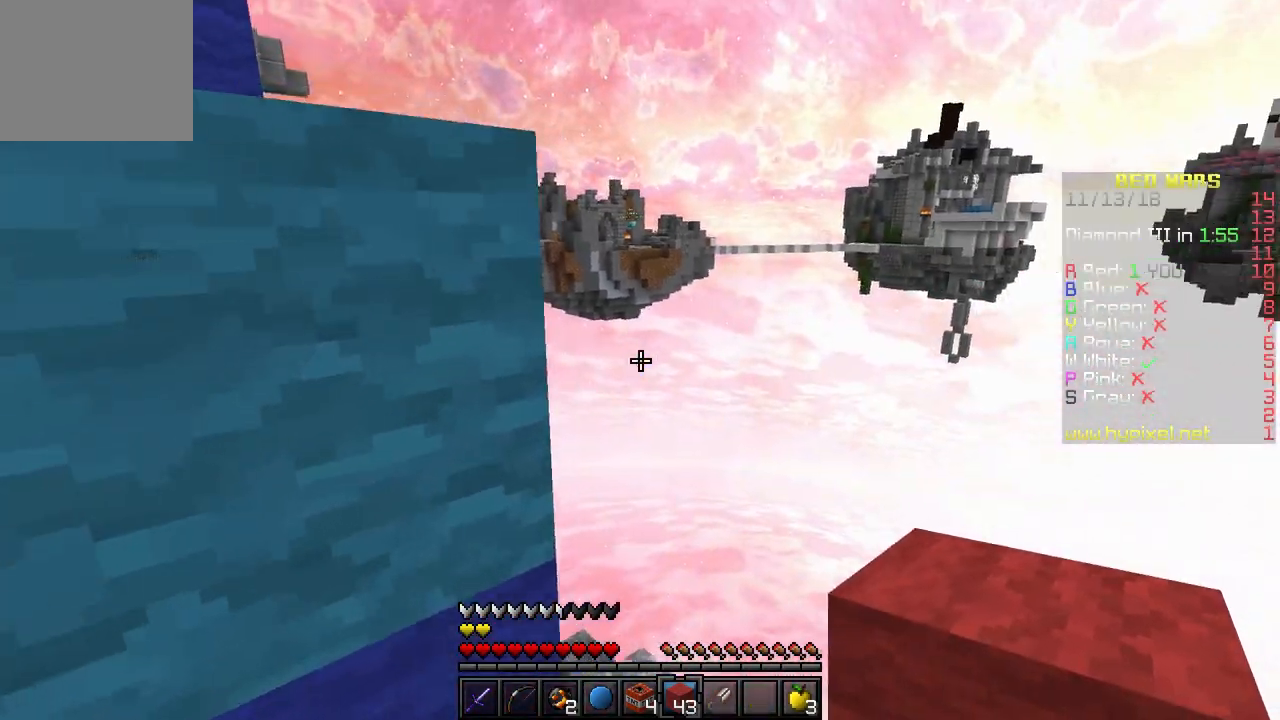
{"keys": ["w"], "events": [[233, "a", "up"]]}
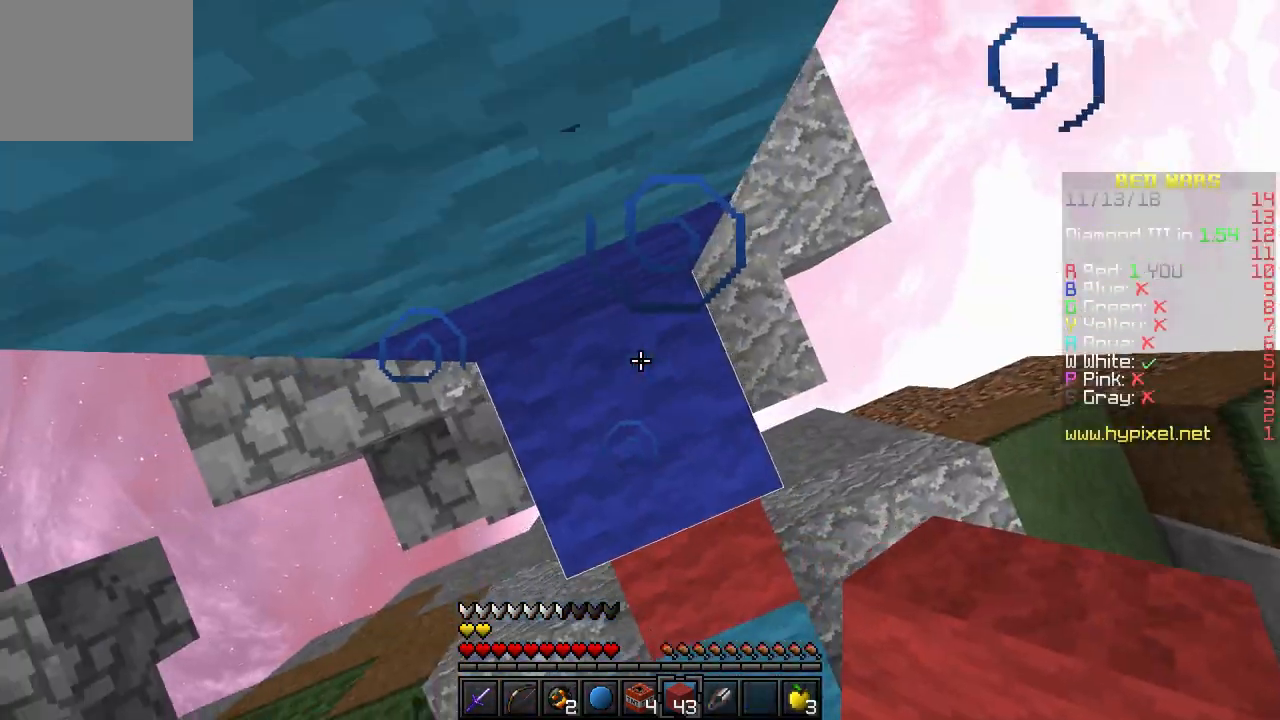
{"keys": ["a", "w"], "events": [[33, "a", "down"]]}
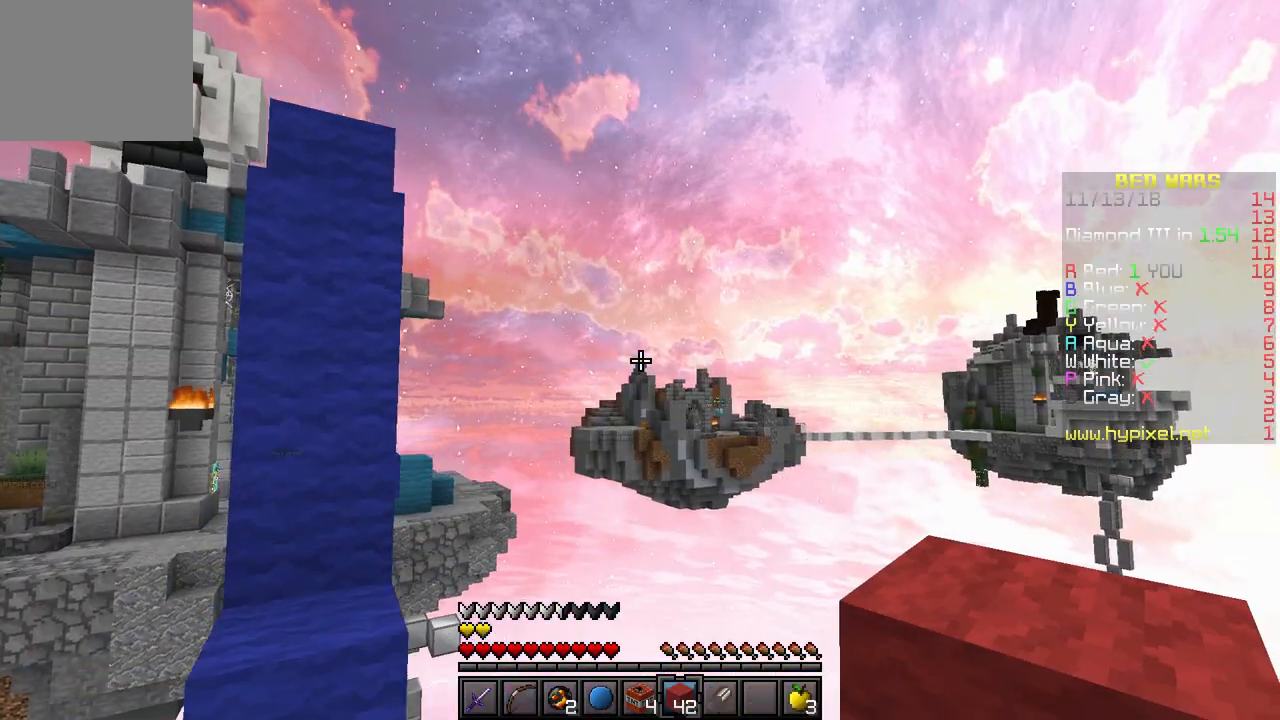
{"keys": ["w"], "events": [[483, "a", "up"]]}
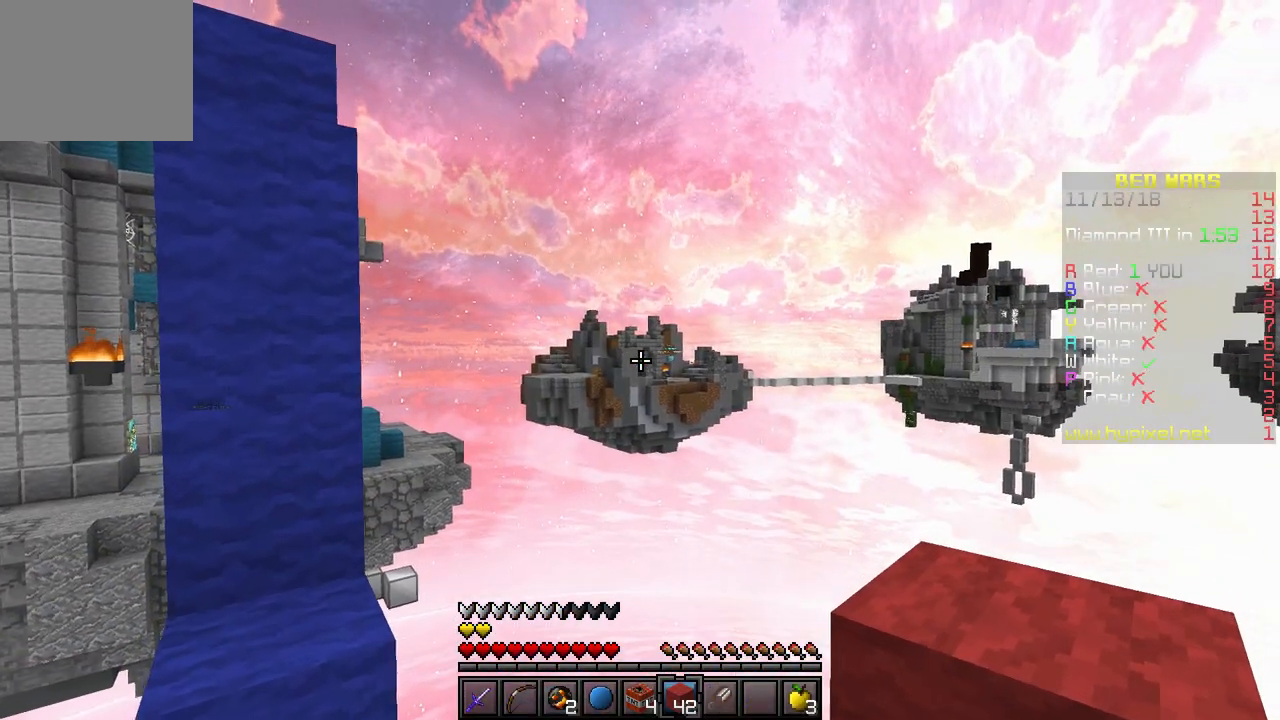
{"keys": ["a", "w"], "events": [[183, "a", "down"]]}
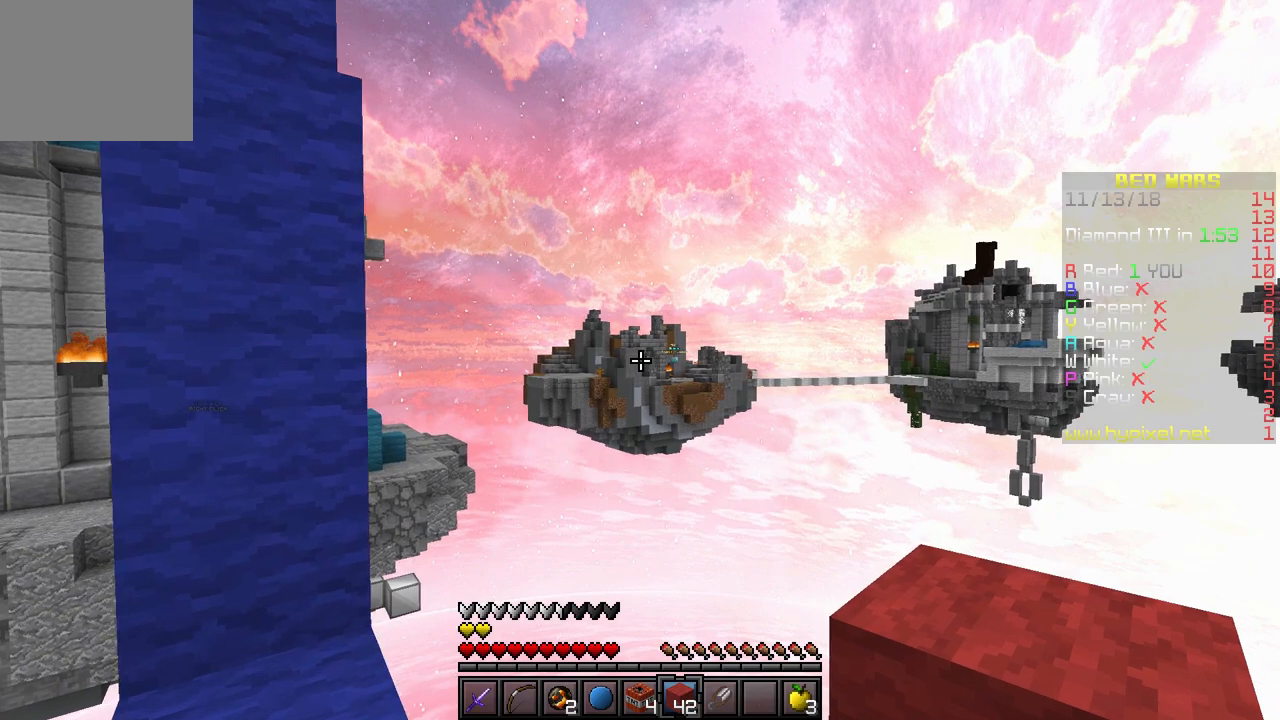
{"keys": [], "events": [[167, "a", "up"], [217, "w", "up"]]}
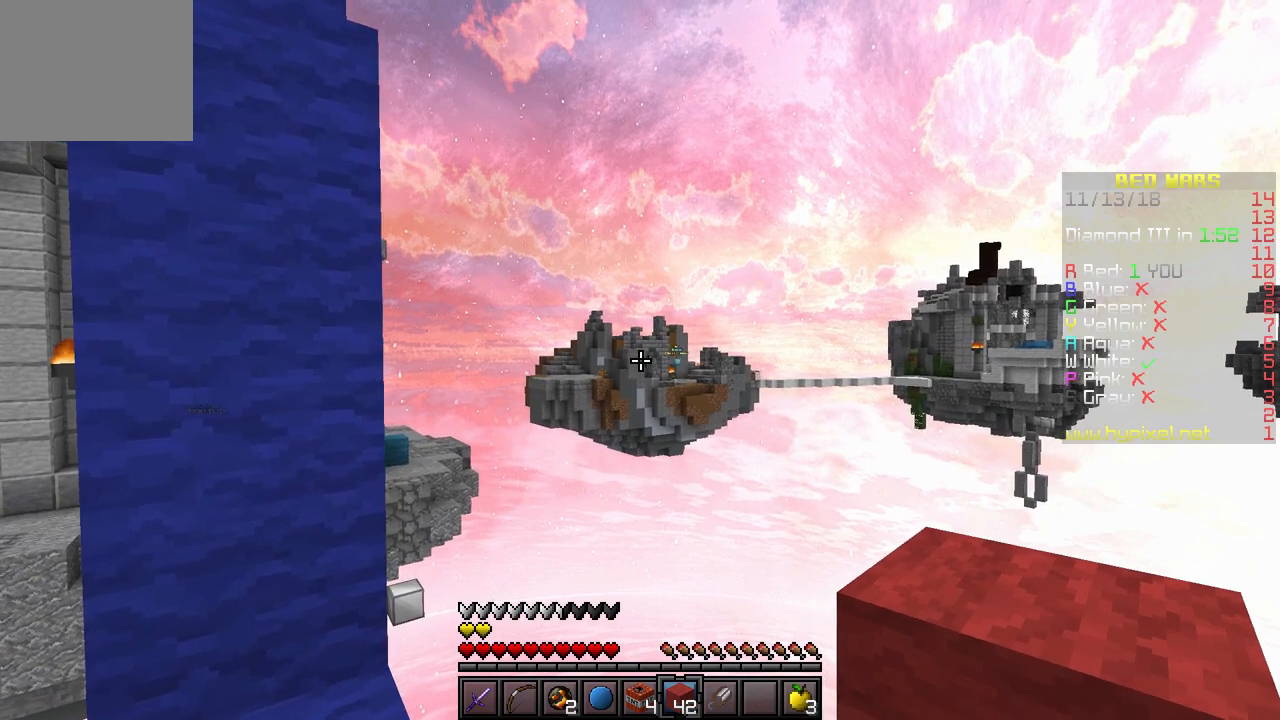
{"keys": [], "events": []}
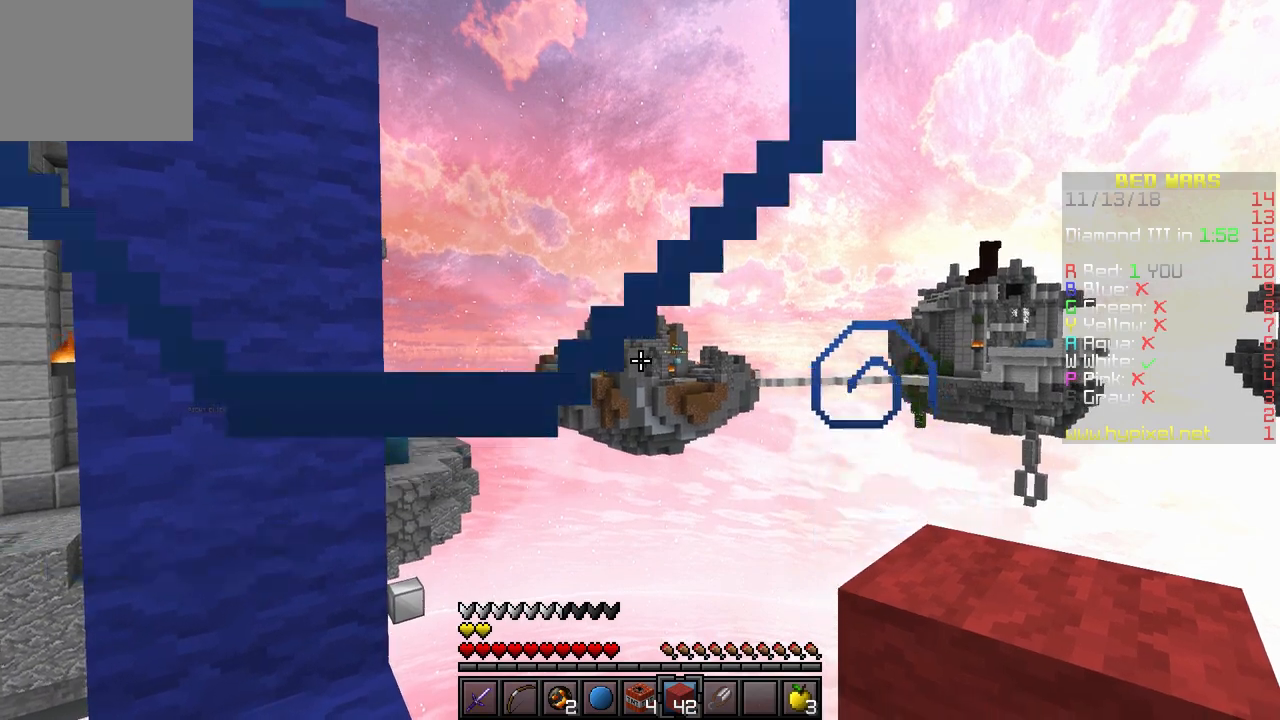
{"keys": [], "events": []}